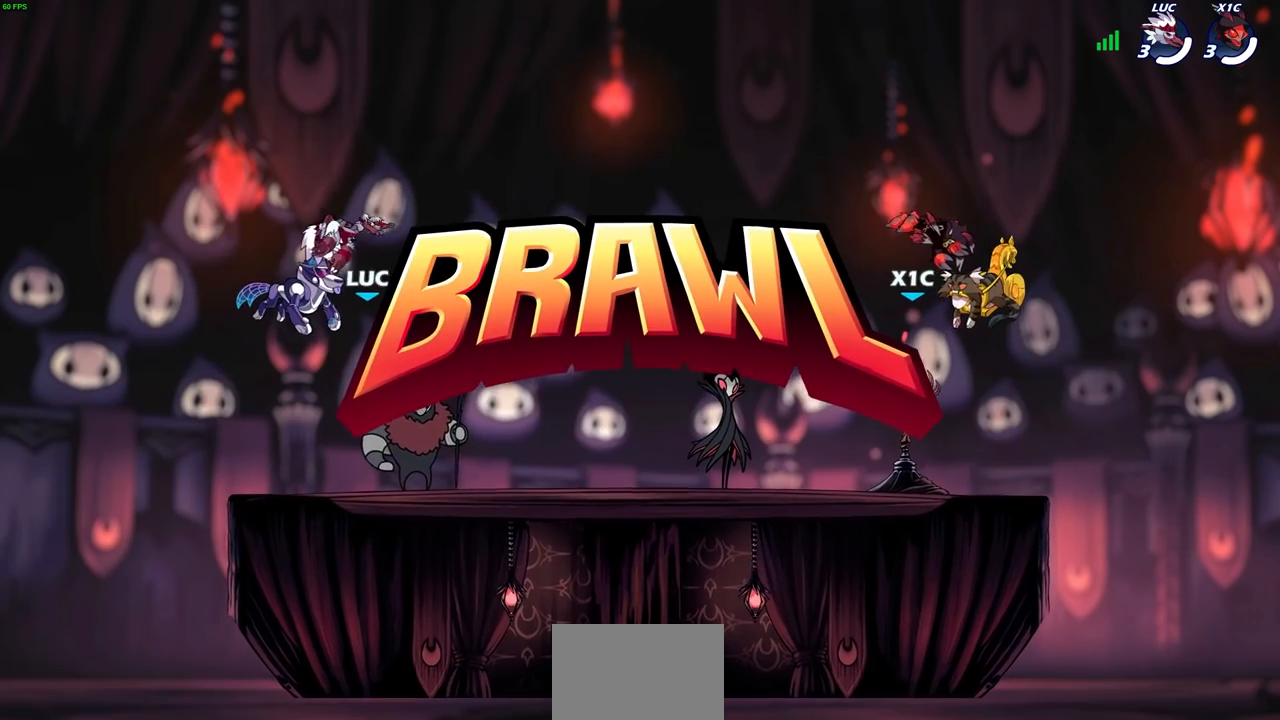
Gameplay with a controller (PlayStation layout); each line is a JSON object with the inputs held at the frame after it. "events" lists button and stick changes between this image and that frame as [ms after this image, input, new state], when the widget could be followed in between. Not read: L3 R1 R3.
{"buttons": ["SELECT"], "left_stick": "center", "right_stick": "center", "events": [[117, "SELECT", "down"]]}
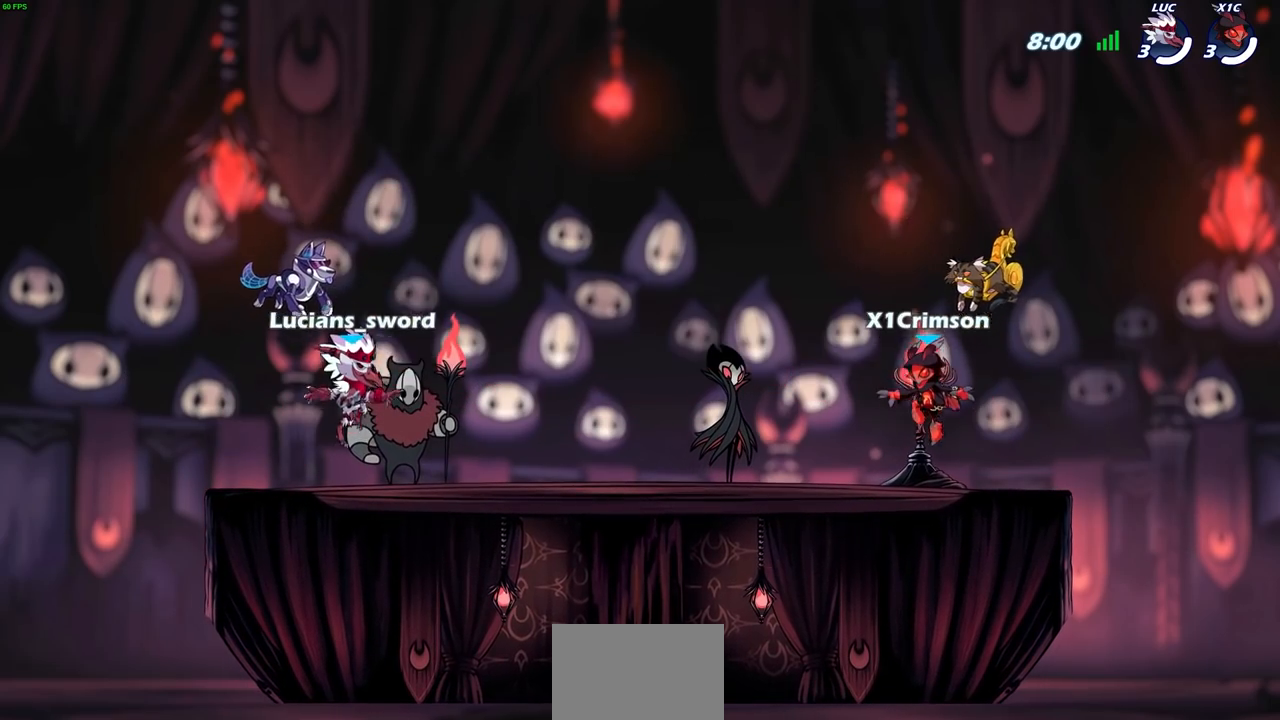
{"buttons": ["SELECT"], "left_stick": "center", "right_stick": "center", "events": []}
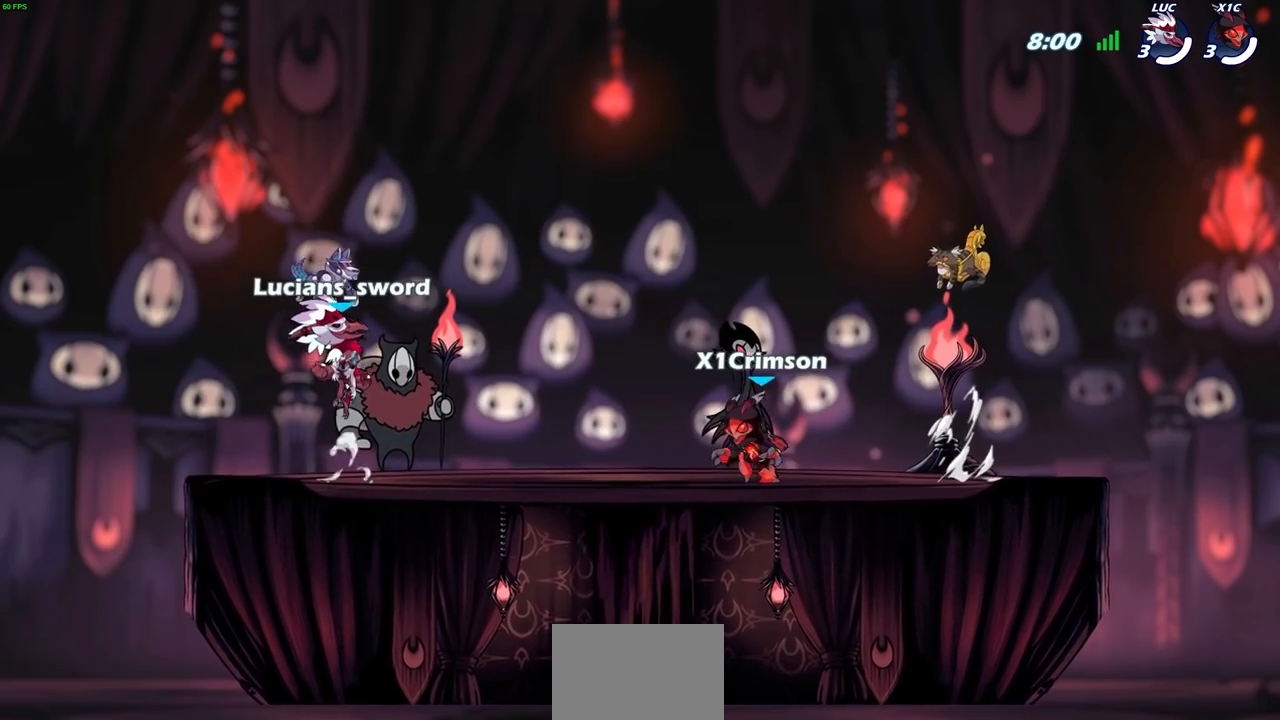
{"buttons": ["SELECT"], "left_stick": "center", "right_stick": "center", "events": []}
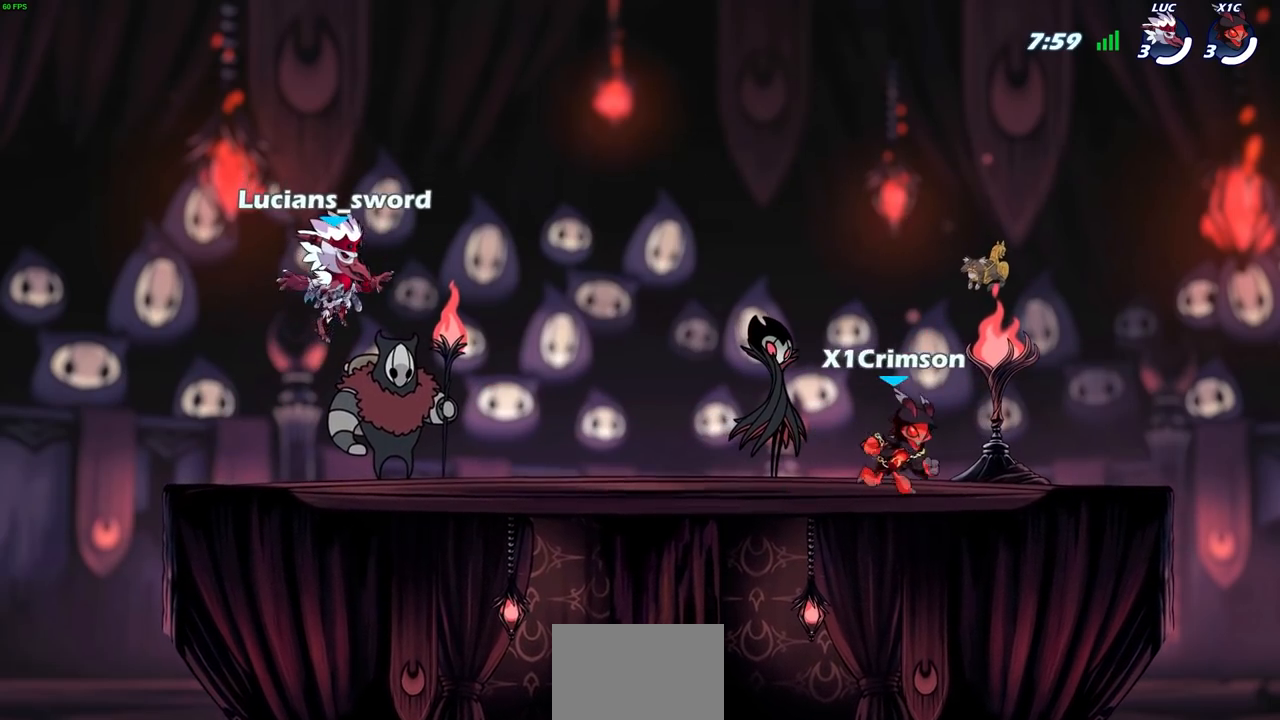
{"buttons": ["SELECT"], "left_stick": "center", "right_stick": "center", "events": []}
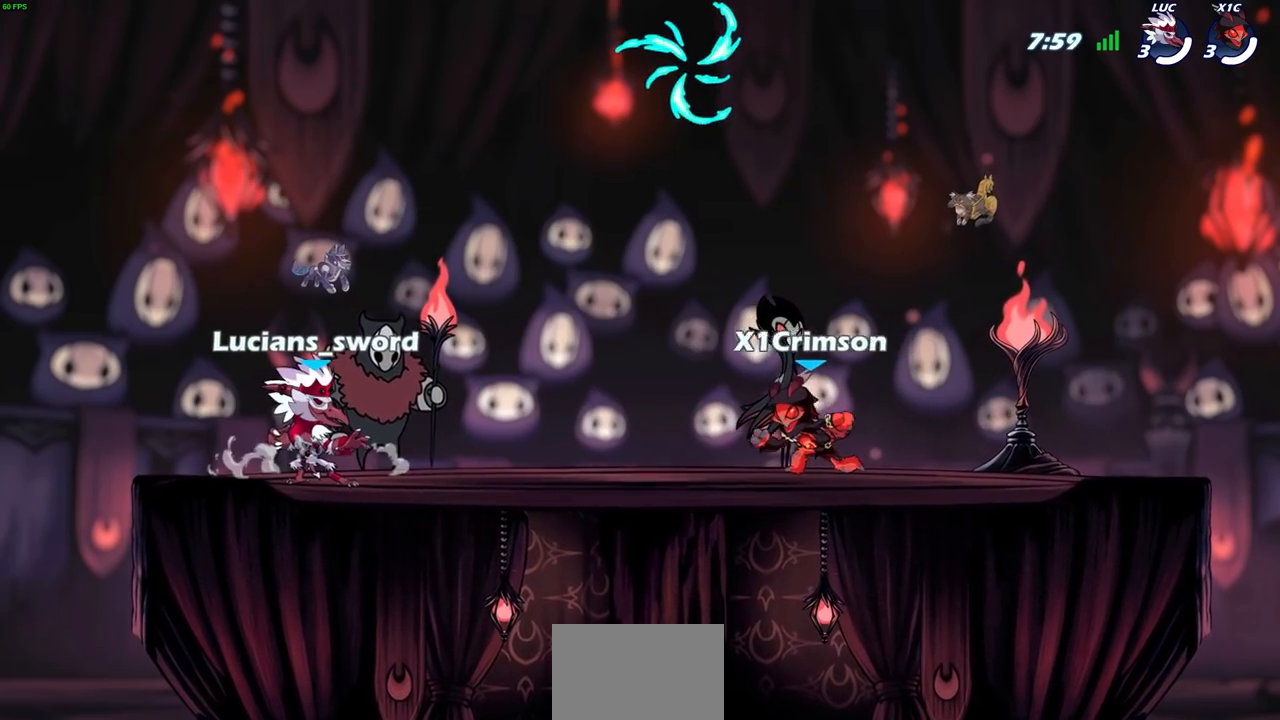
{"buttons": [], "left_stick": "center", "right_stick": "center", "events": [[17, "SELECT", "up"]]}
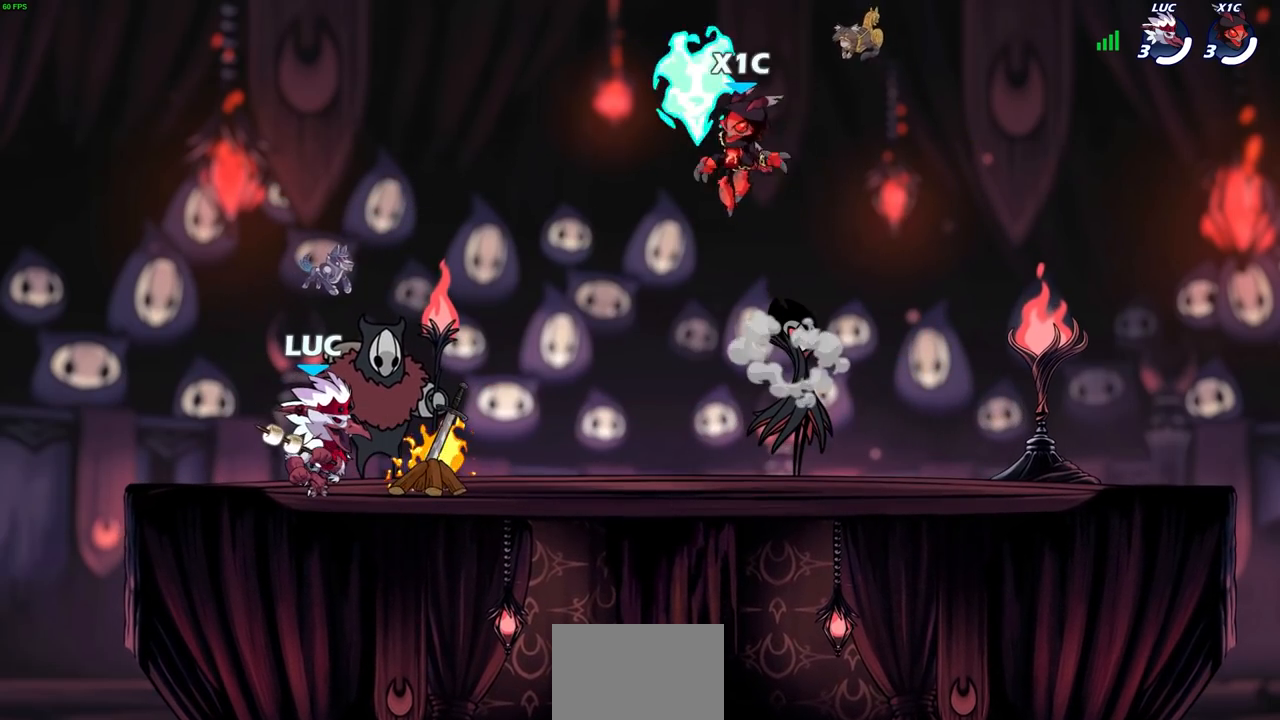
{"buttons": [], "left_stick": "center", "right_stick": "center", "events": []}
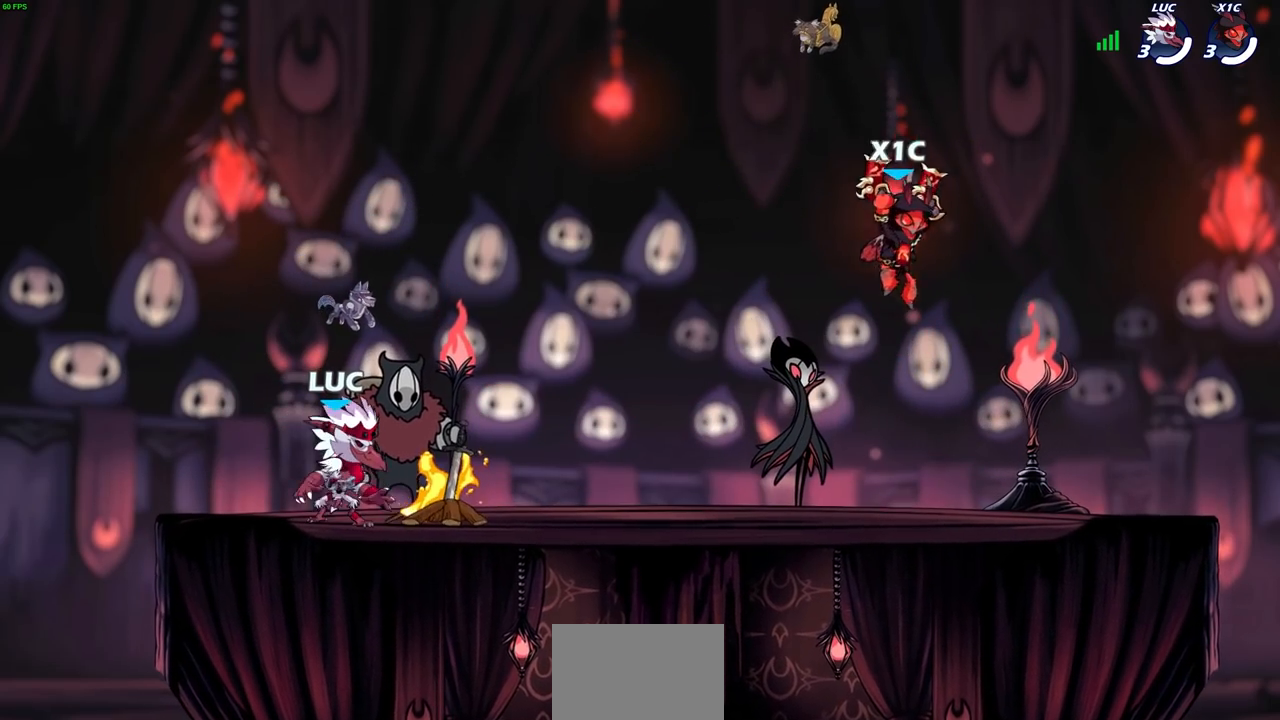
{"buttons": [], "left_stick": "right", "right_stick": "center", "events": [[417, "left_stick", "right"]]}
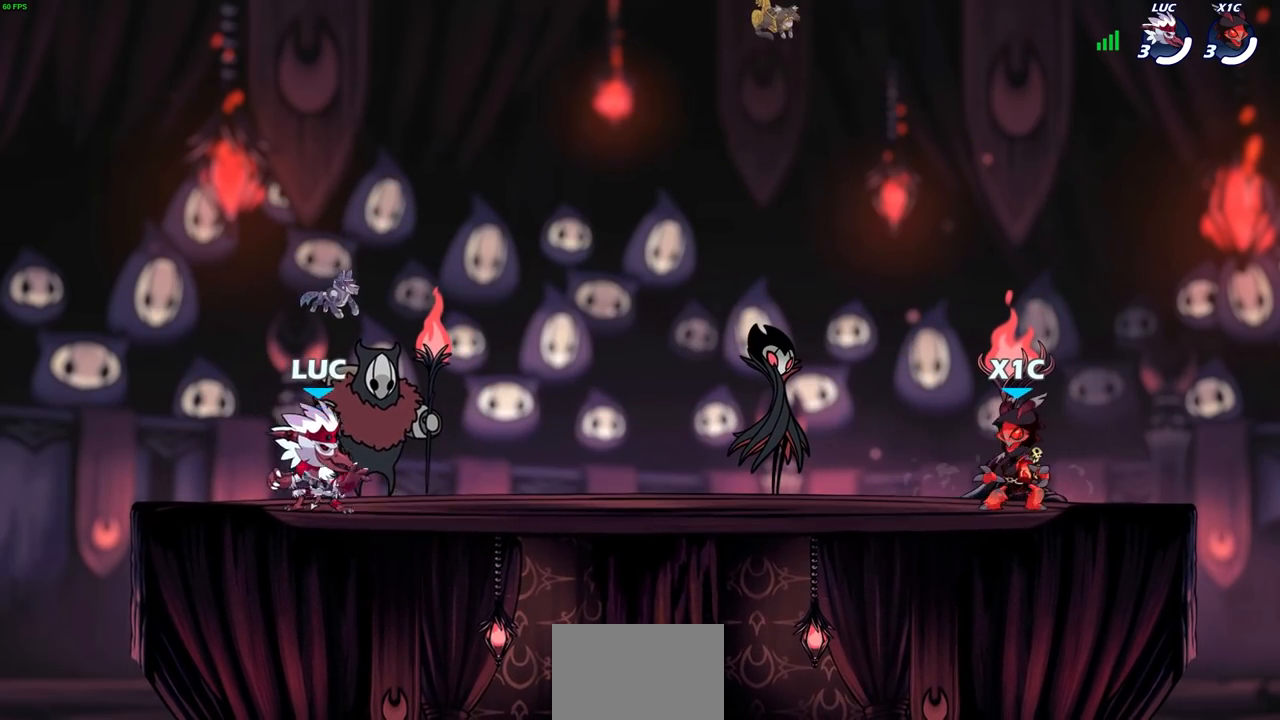
{"buttons": [], "left_stick": "center", "right_stick": "center", "events": [[33, "left_stick", "center"]]}
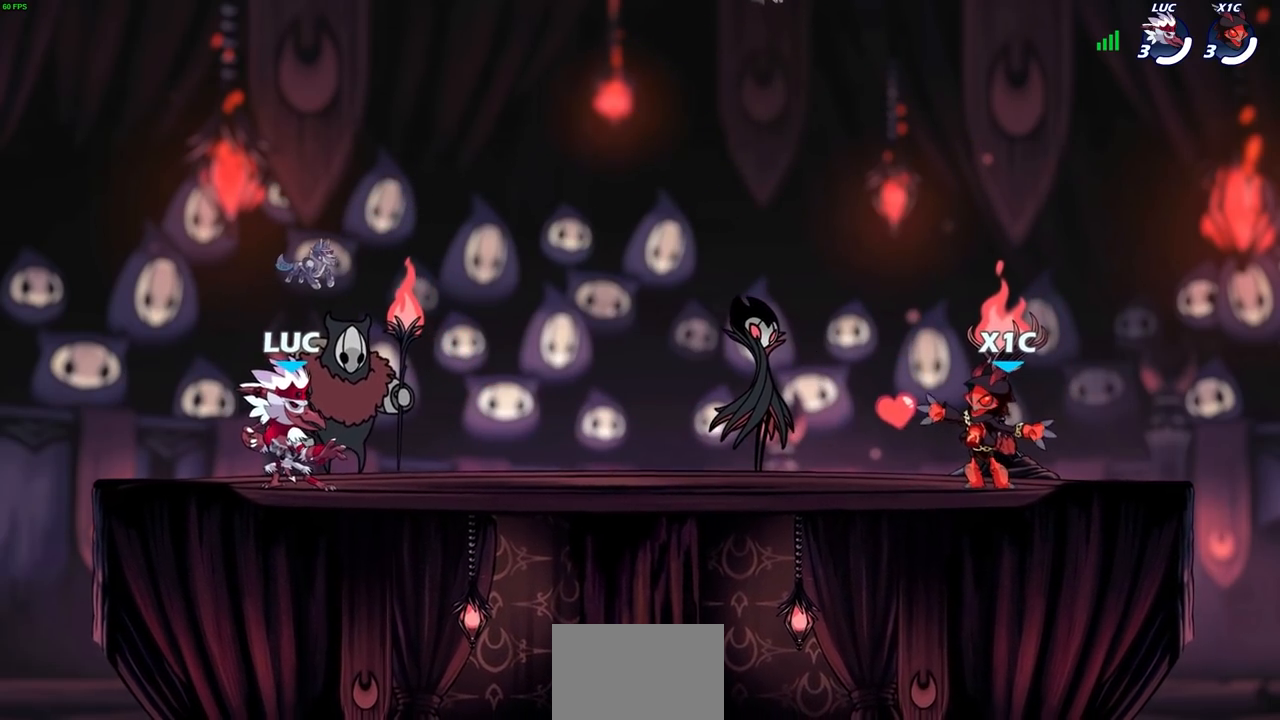
{"buttons": [], "left_stick": "down-left", "right_stick": "center", "events": [[67, "left_stick", "right"], [133, "R2", "down"], [150, "CROSS", "down"], [250, "CROSS", "up"], [250, "R2", "up"], [317, "left_stick", "down-left"]]}
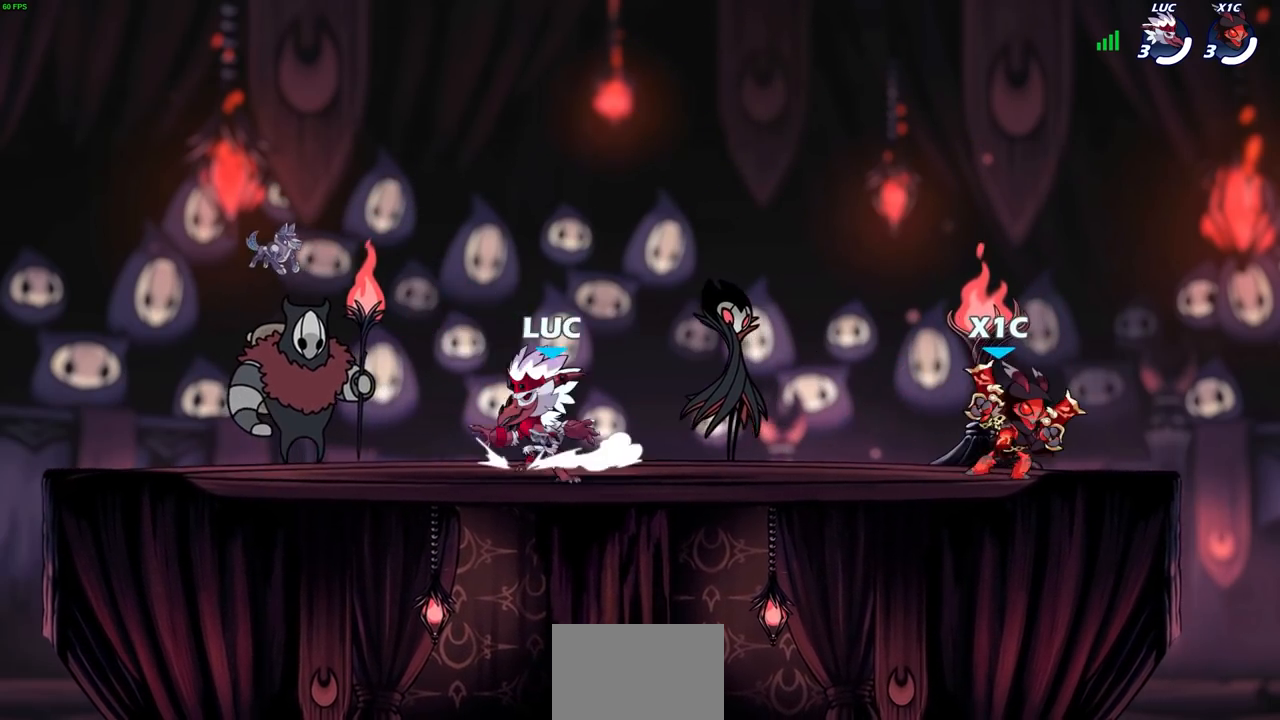
{"buttons": [], "left_stick": "right", "right_stick": "center", "events": [[33, "left_stick", "up-left"], [83, "R2", "down"], [117, "CROSS", "down"], [217, "CROSS", "up"], [217, "R2", "up"], [233, "left_stick", "down-left"], [317, "left_stick", "down-right"], [417, "left_stick", "right"]]}
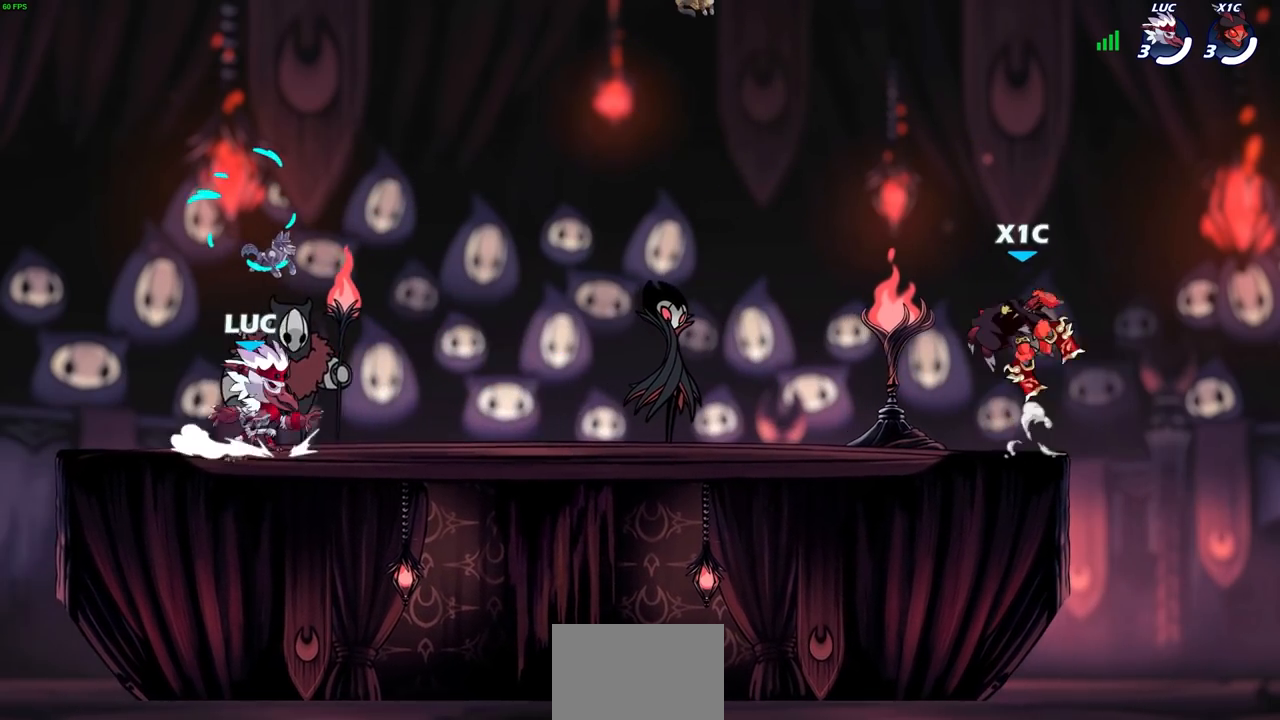
{"buttons": ["CROSS", "R2"], "left_stick": "left", "right_stick": "center", "events": [[33, "R2", "down"], [67, "CROSS", "down"], [167, "CROSS", "up"], [200, "R2", "up"], [217, "left_stick", "down"], [267, "left_stick", "down-left"], [417, "R2", "down"], [417, "left_stick", "left"], [483, "CROSS", "down"]]}
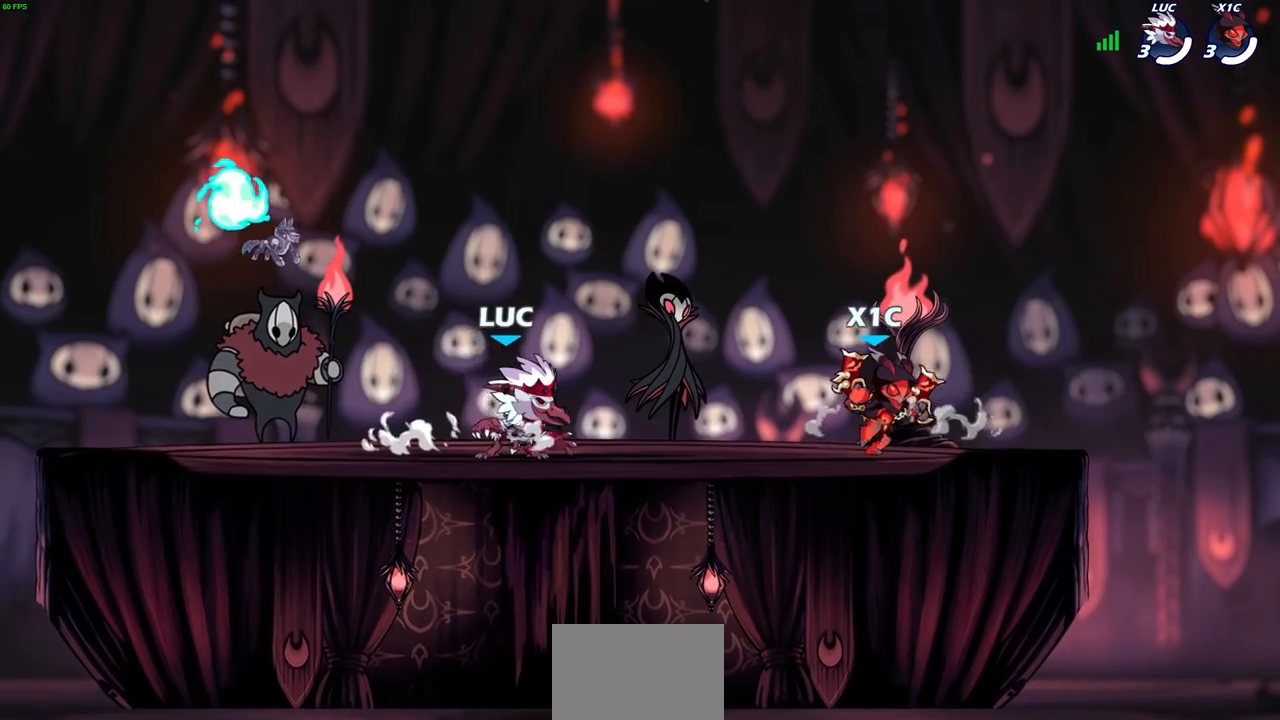
{"buttons": [], "left_stick": "up", "right_stick": "center", "events": [[67, "CROSS", "up"], [100, "R2", "up"], [167, "left_stick", "down-left"], [400, "left_stick", "right"], [500, "left_stick", "up"]]}
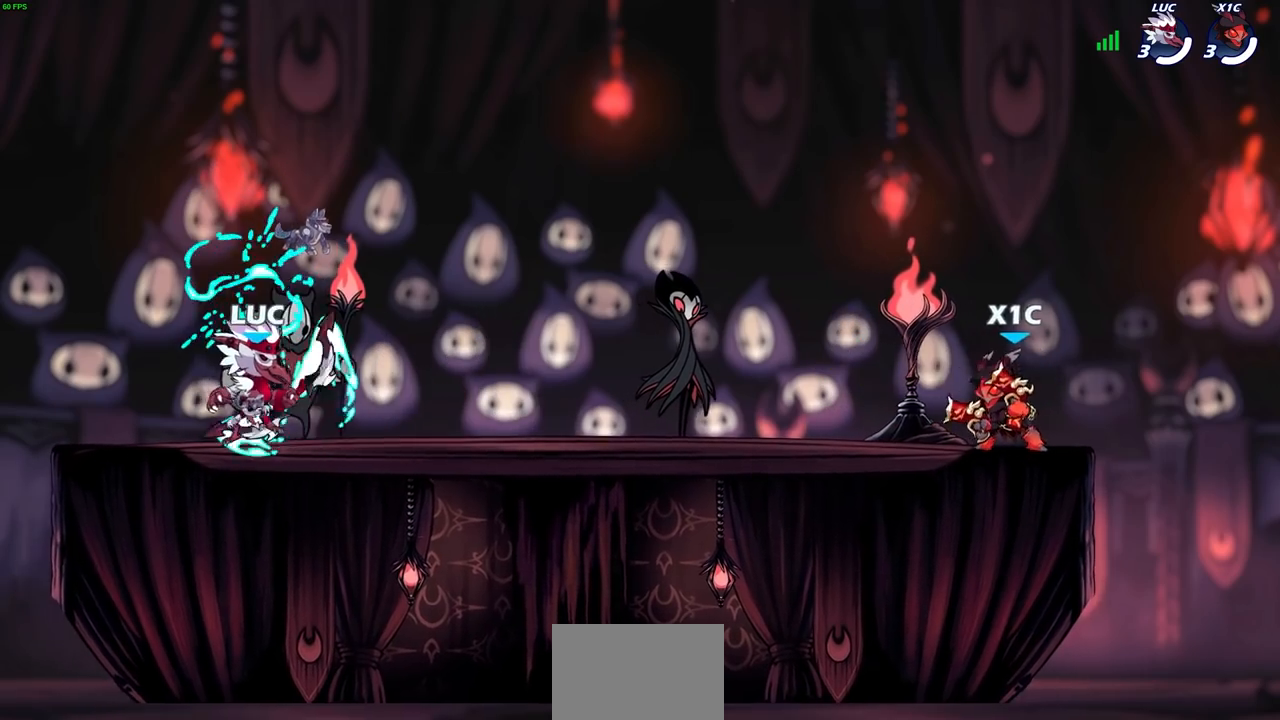
{"buttons": [], "left_stick": "down-right", "right_stick": "center", "events": [[133, "left_stick", "right"], [200, "left_stick", "left"], [267, "left_stick", "up-right"], [350, "left_stick", "left"], [433, "left_stick", "right"], [500, "left_stick", "down-right"]]}
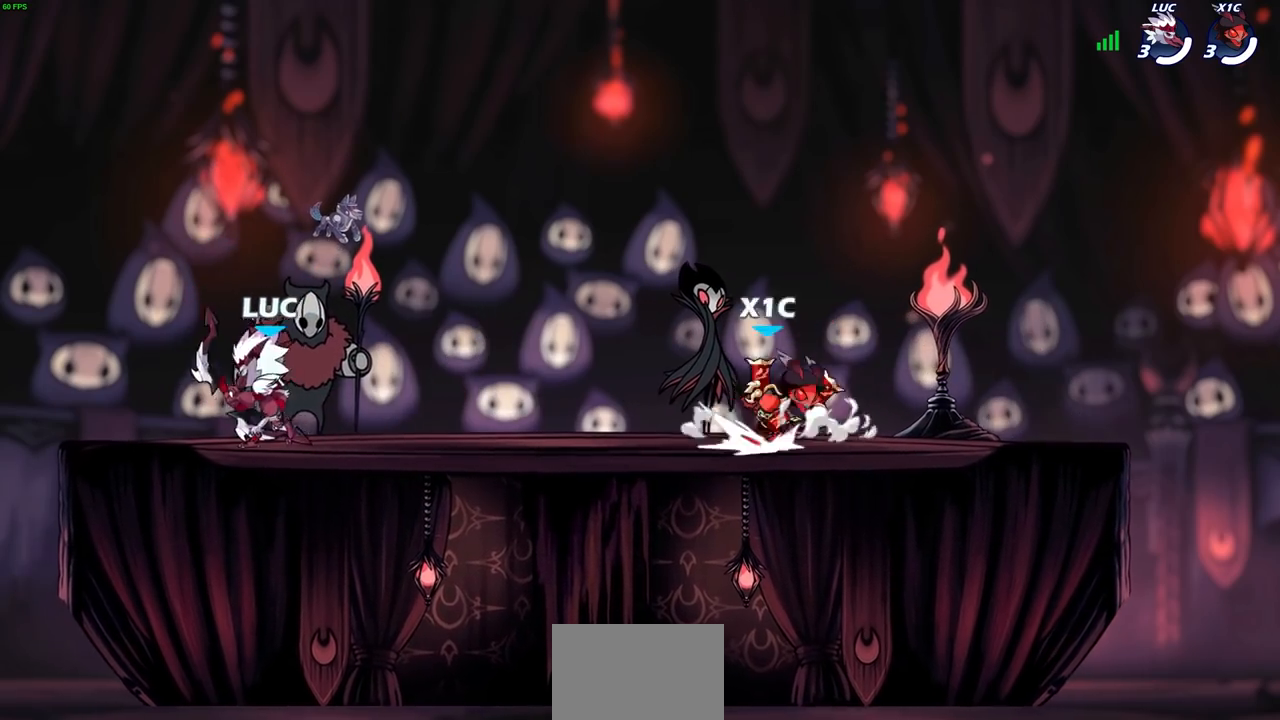
{"buttons": [], "left_stick": "left", "right_stick": "center", "events": [[83, "SQUARE", "down"], [183, "SQUARE", "up"], [183, "left_stick", "center"], [483, "left_stick", "left"]]}
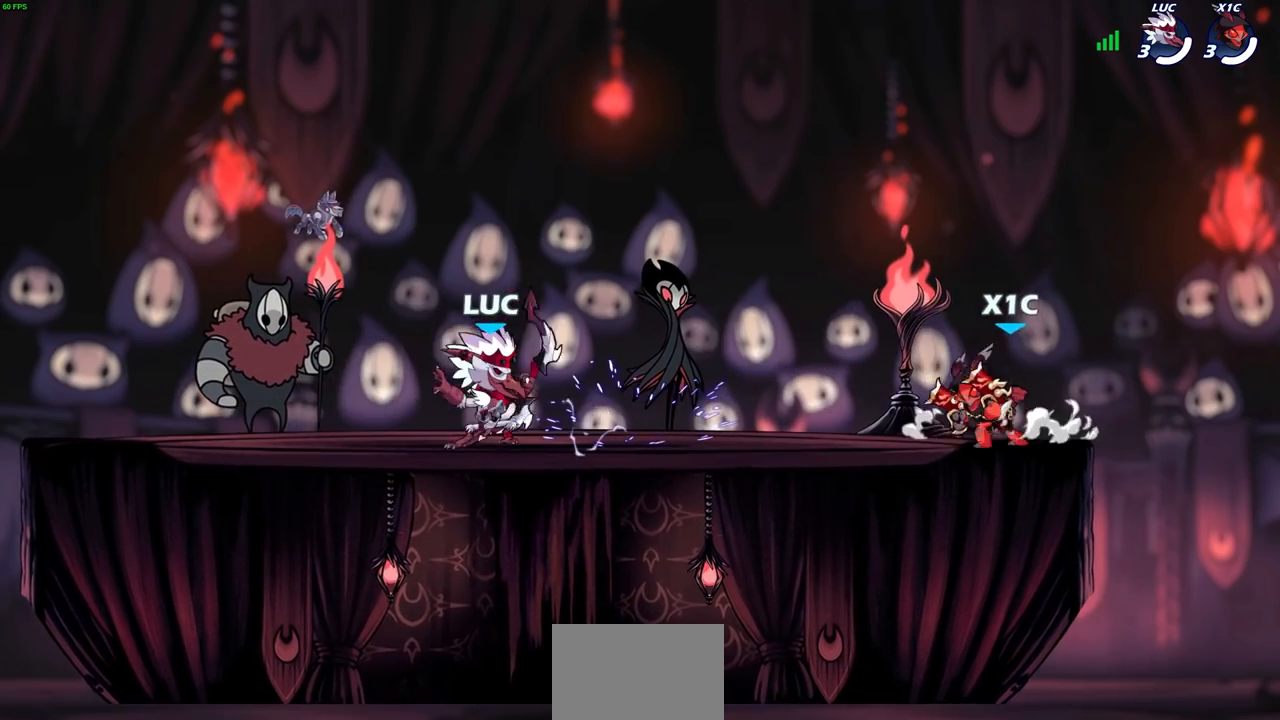
{"buttons": [], "left_stick": "up-left", "right_stick": "center", "events": [[133, "left_stick", "up"], [167, "CROSS", "down"], [200, "left_stick", "right"], [217, "SQUARE", "down"], [233, "CROSS", "up"], [267, "SQUARE", "up"], [317, "left_stick", "down-left"], [417, "left_stick", "up-left"]]}
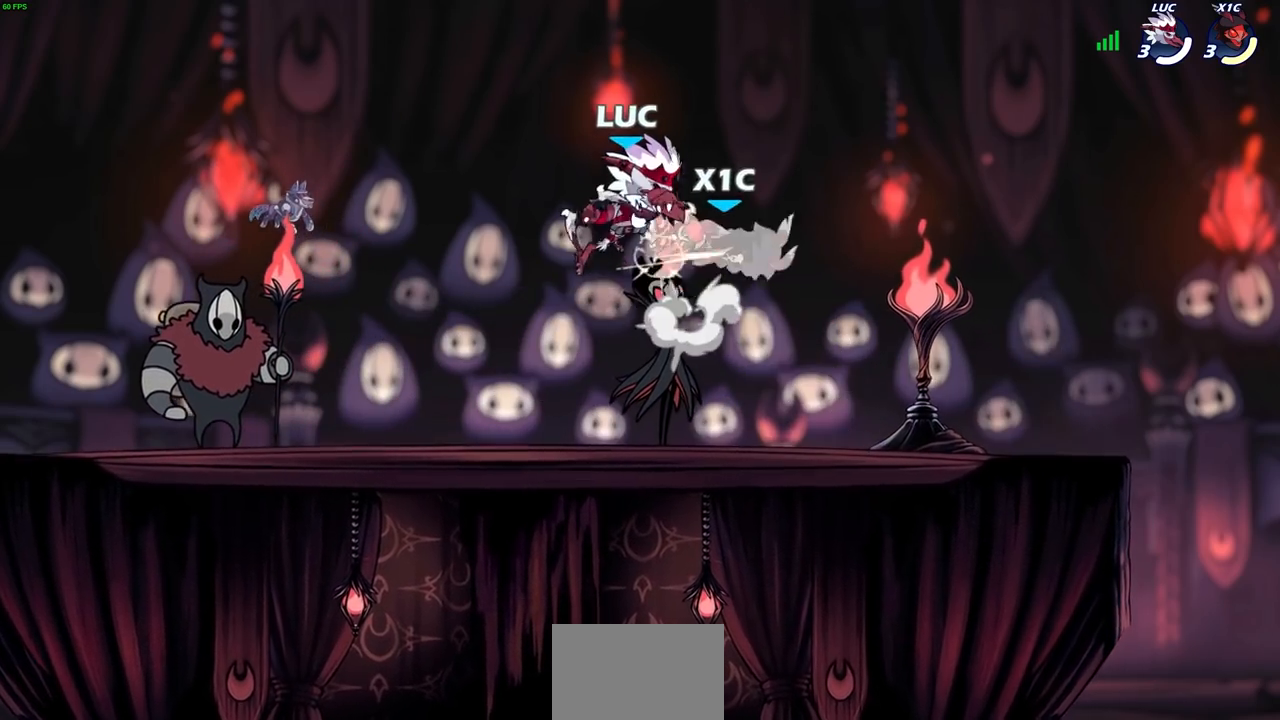
{"buttons": [], "left_stick": "center", "right_stick": "center", "events": [[183, "left_stick", "up-right"], [250, "left_stick", "down-right"], [417, "left_stick", "up-right"], [483, "left_stick", "center"]]}
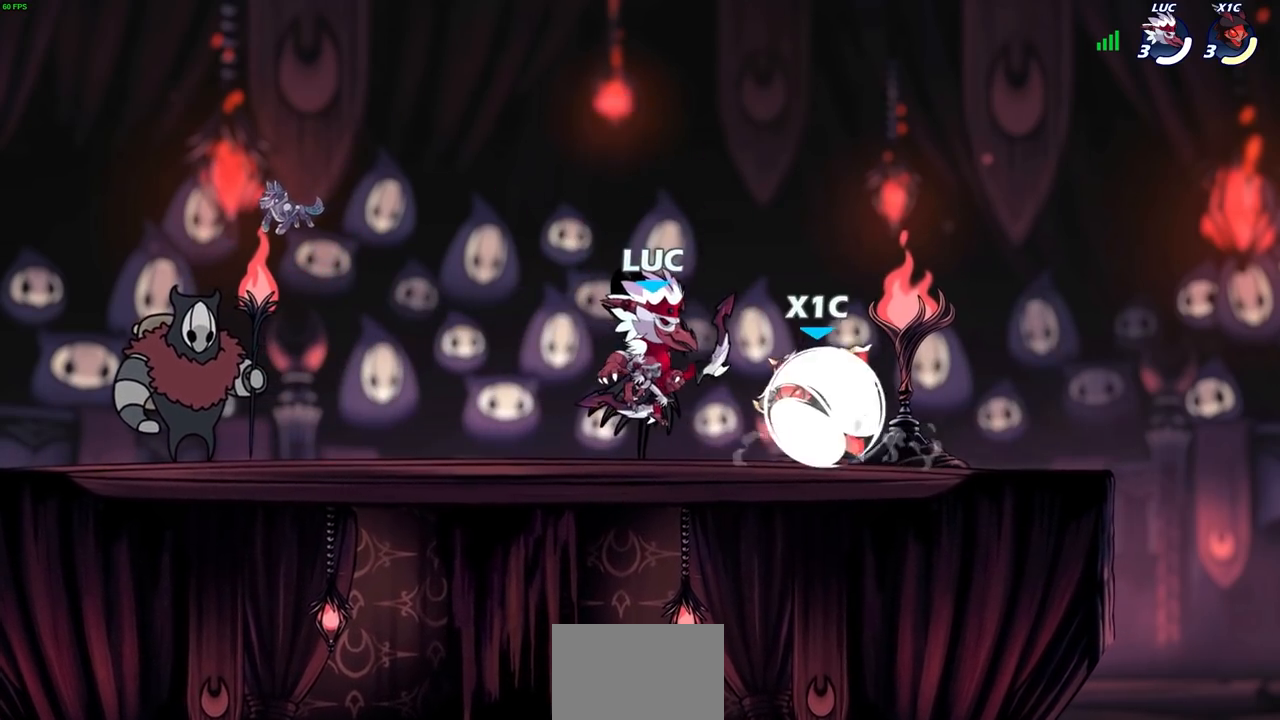
{"buttons": [], "left_stick": "up-right", "right_stick": "center", "events": [[17, "R2", "down"], [50, "SQUARE", "down"], [167, "SQUARE", "up"], [183, "R2", "up"], [467, "left_stick", "up-right"]]}
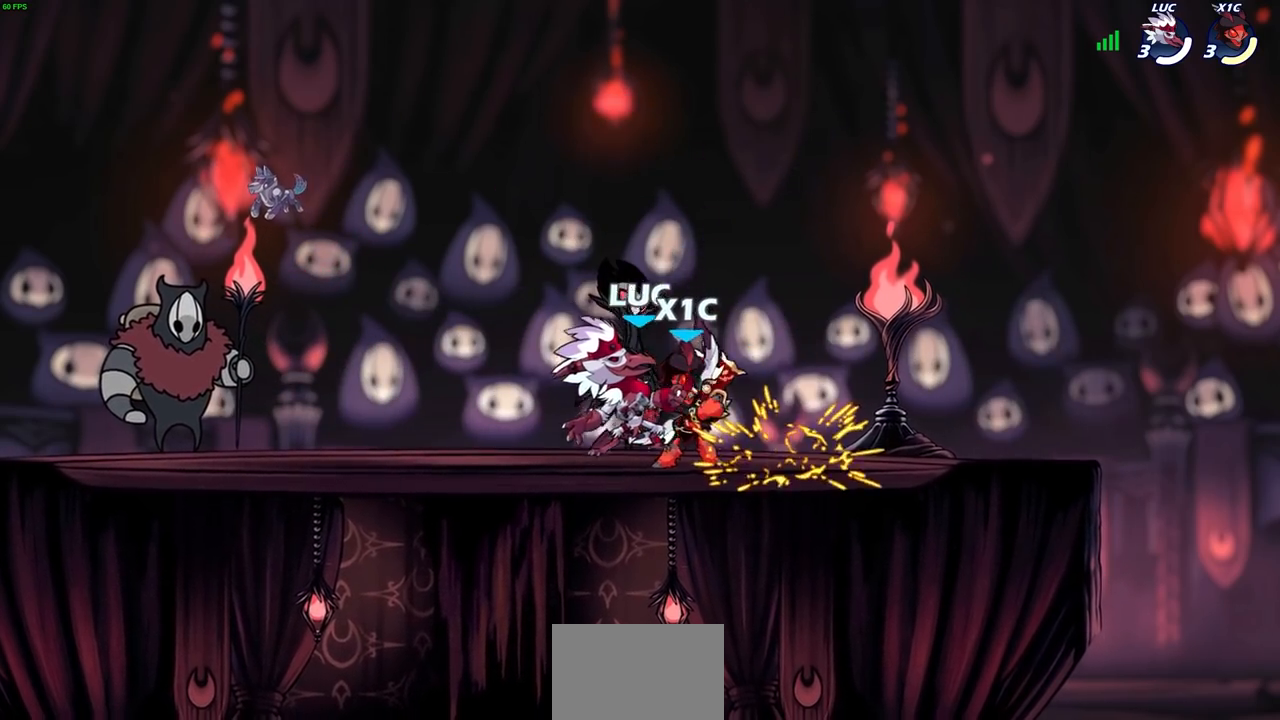
{"buttons": ["SQUARE"], "left_stick": "center", "right_stick": "center", "events": [[83, "CROSS", "down"], [167, "left_stick", "up-left"], [200, "CROSS", "up"], [283, "left_stick", "down-right"], [450, "SQUARE", "down"], [450, "left_stick", "center"]]}
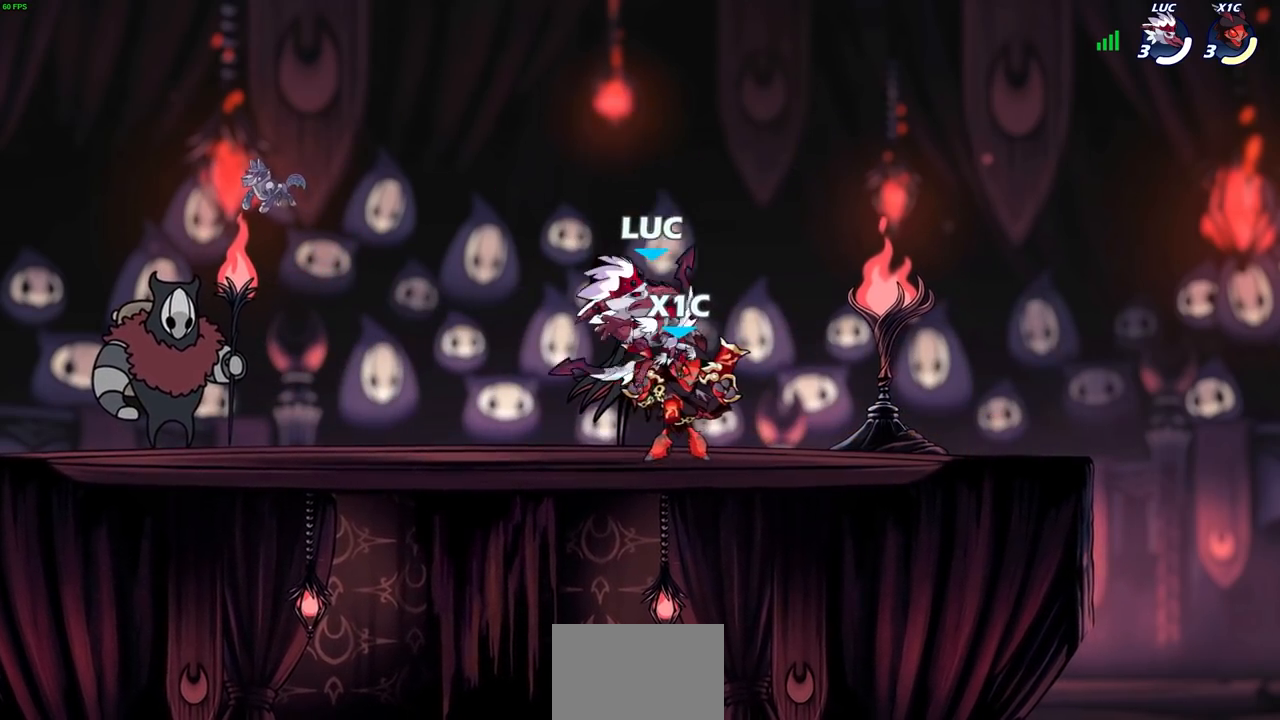
{"buttons": [], "left_stick": "center", "right_stick": "center", "events": [[17, "SQUARE", "up"]]}
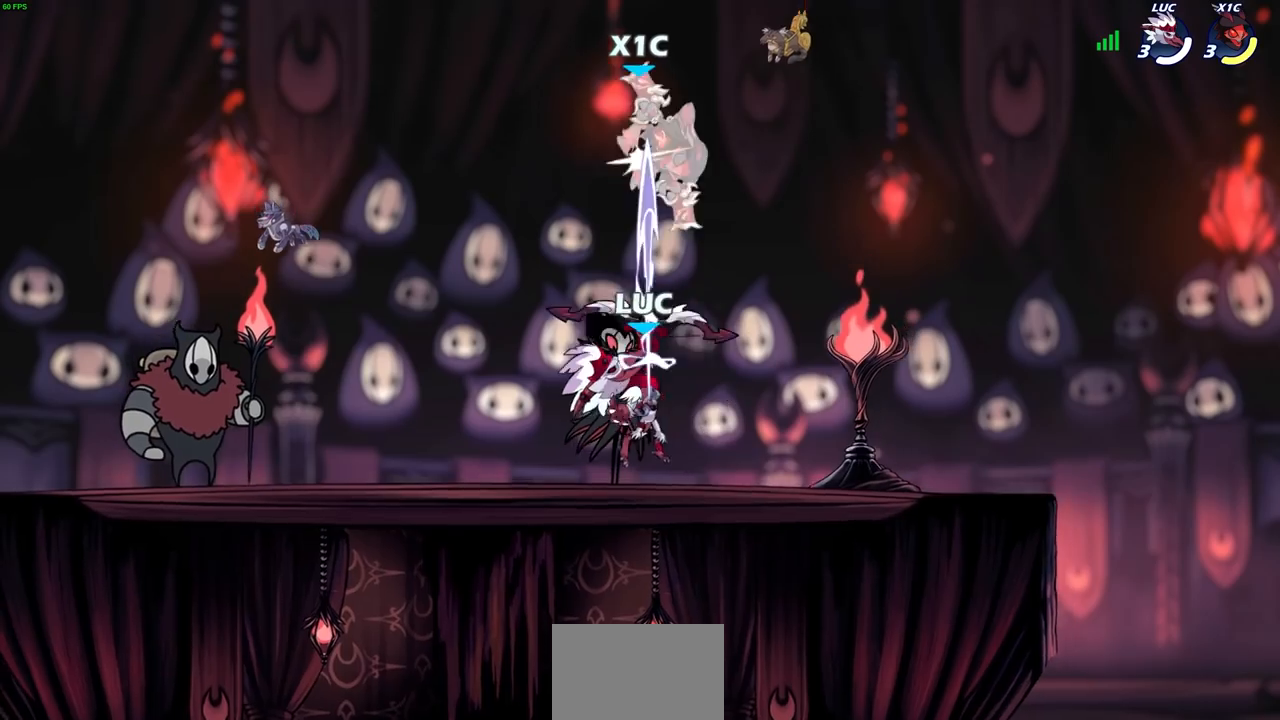
{"buttons": [], "left_stick": "center", "right_stick": "center", "events": [[283, "CROSS", "down"], [300, "left_stick", "up"], [433, "CROSS", "up"], [500, "left_stick", "center"]]}
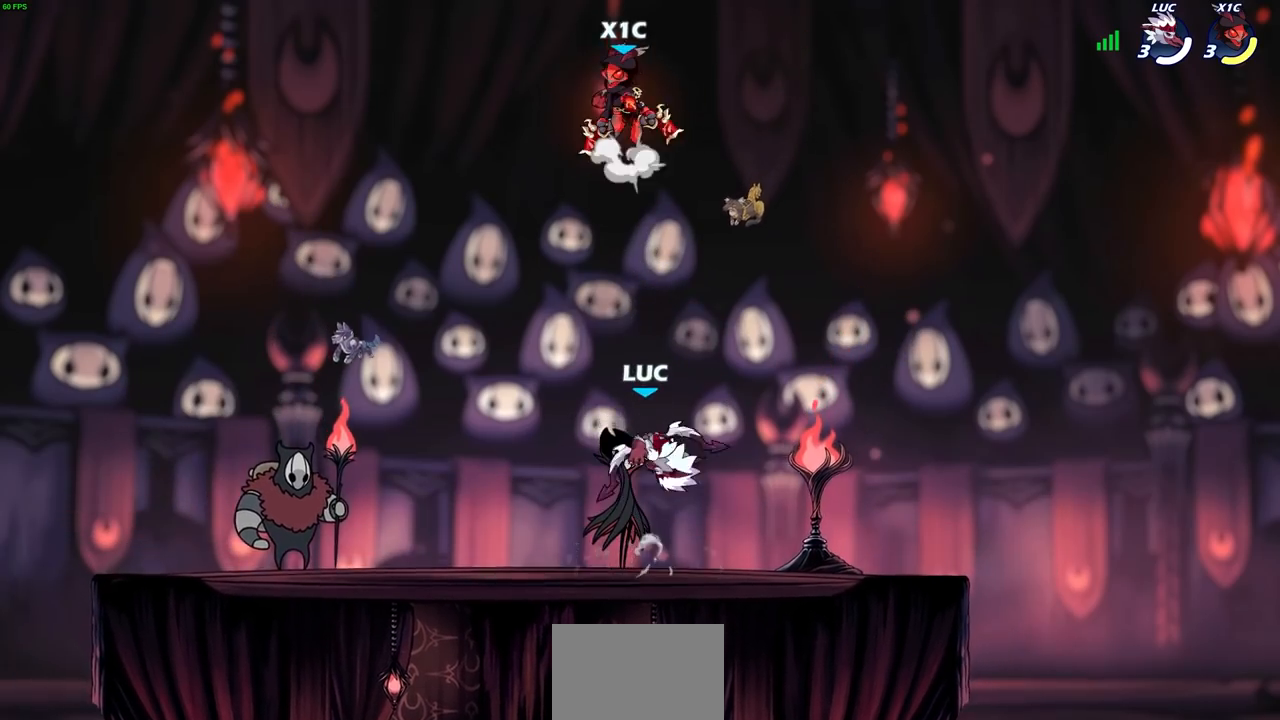
{"buttons": [], "left_stick": "down-left", "right_stick": "center", "events": [[183, "left_stick", "left"], [400, "left_stick", "down-left"]]}
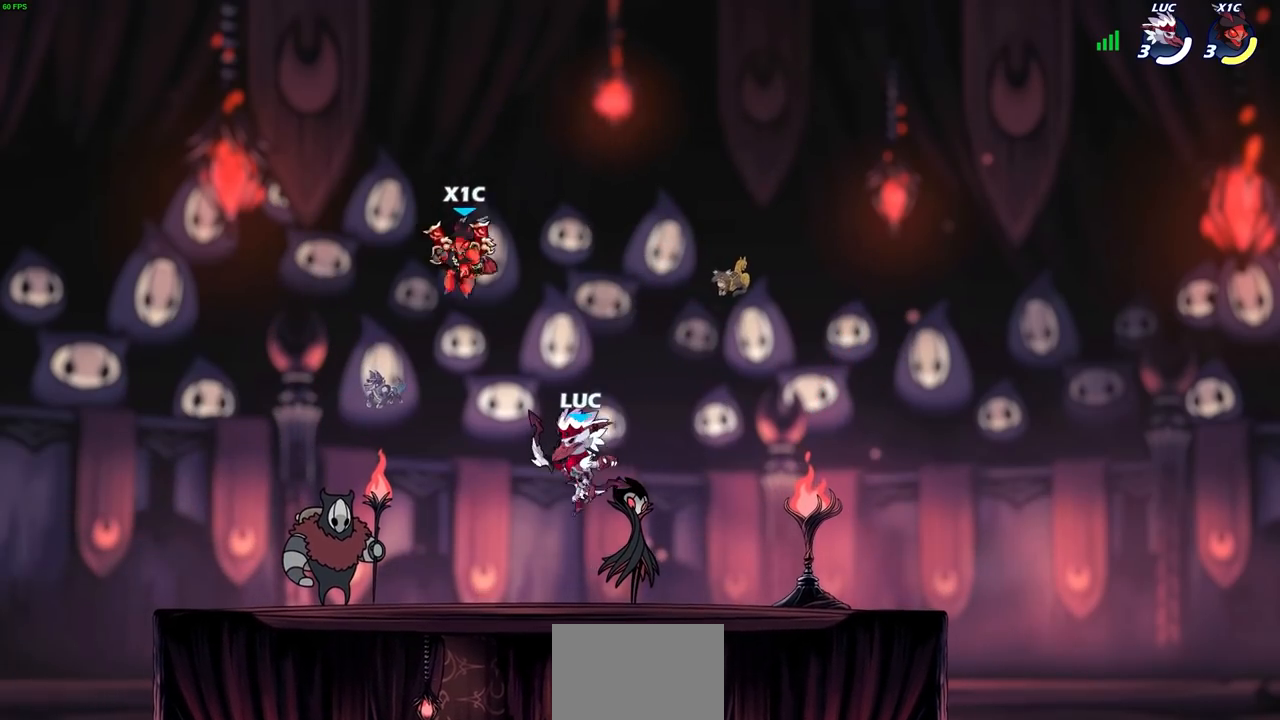
{"buttons": [], "left_stick": "right", "right_stick": "center", "events": [[50, "left_stick", "left"], [367, "left_stick", "right"]]}
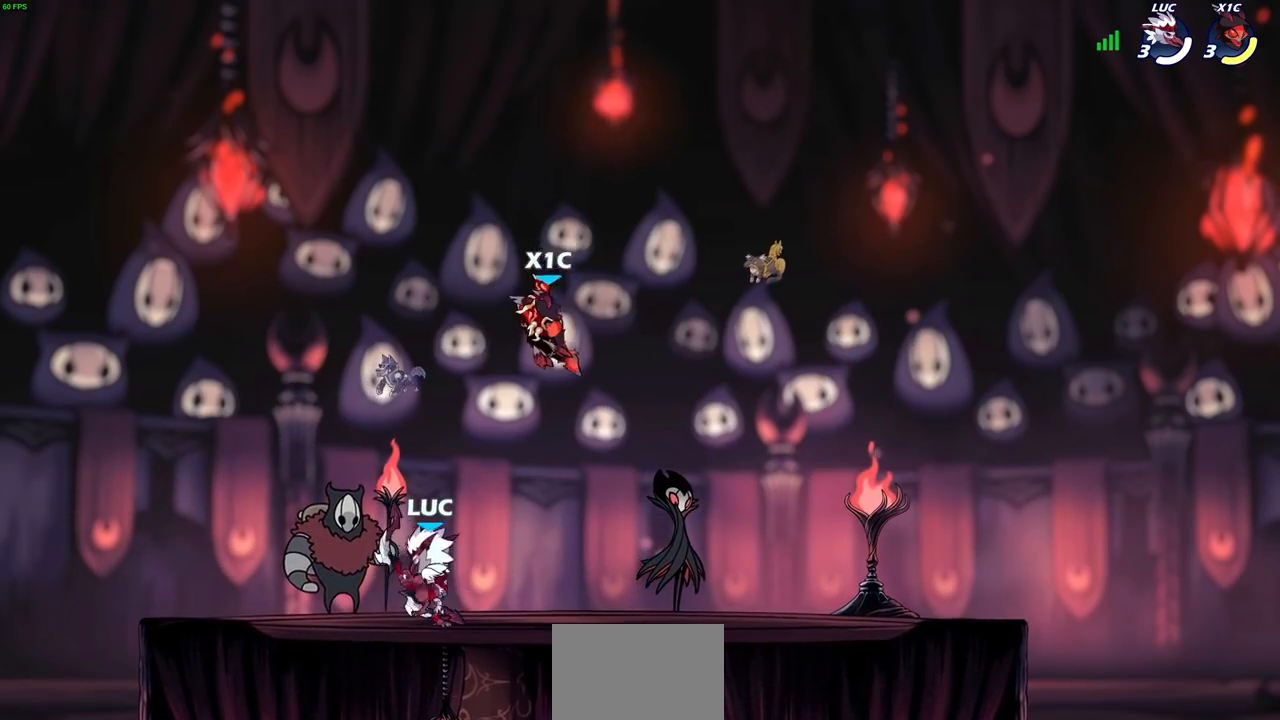
{"buttons": [], "left_stick": "right", "right_stick": "center", "events": [[33, "left_stick", "left"], [150, "R2", "down"], [300, "R2", "up"], [350, "left_stick", "right"], [417, "SQUARE", "down"], [500, "SQUARE", "up"]]}
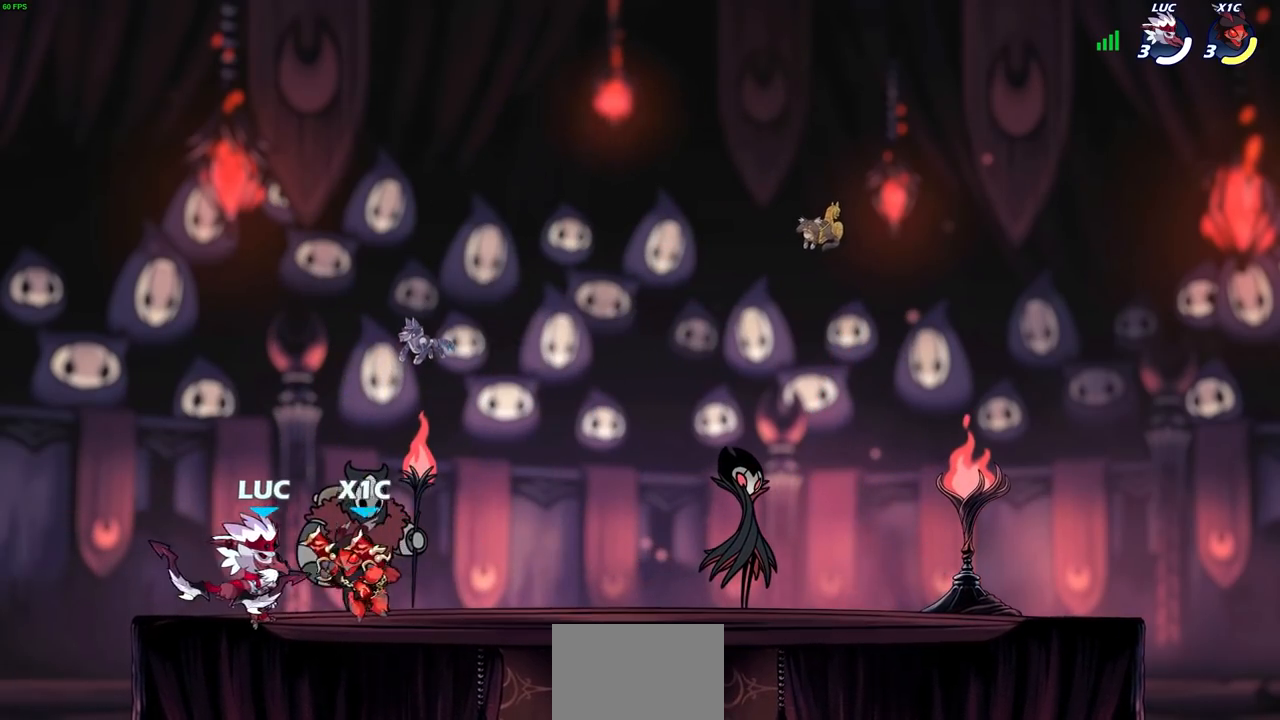
{"buttons": [], "left_stick": "down", "right_stick": "center", "events": [[167, "left_stick", "center"], [483, "left_stick", "down"]]}
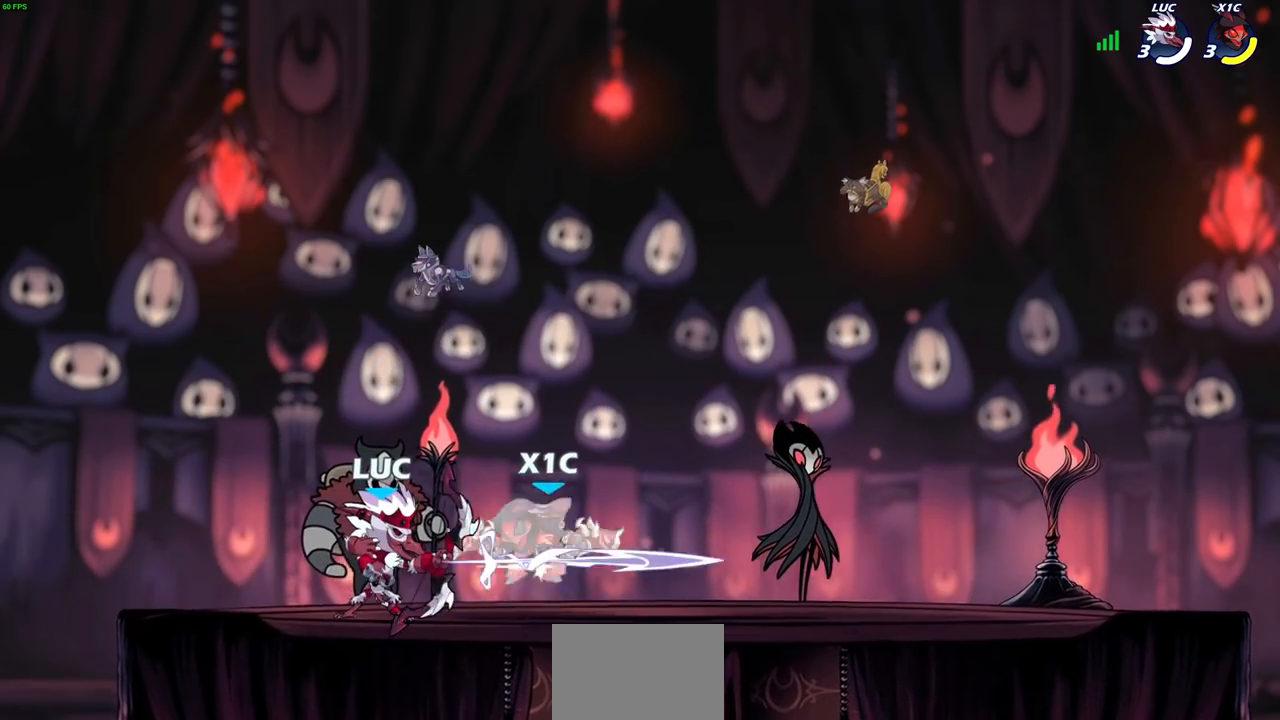
{"buttons": [], "left_stick": "center", "right_stick": "center", "events": [[50, "R2", "down"], [83, "SQUARE", "down"], [133, "R2", "up"], [150, "SQUARE", "up"], [167, "left_stick", "center"]]}
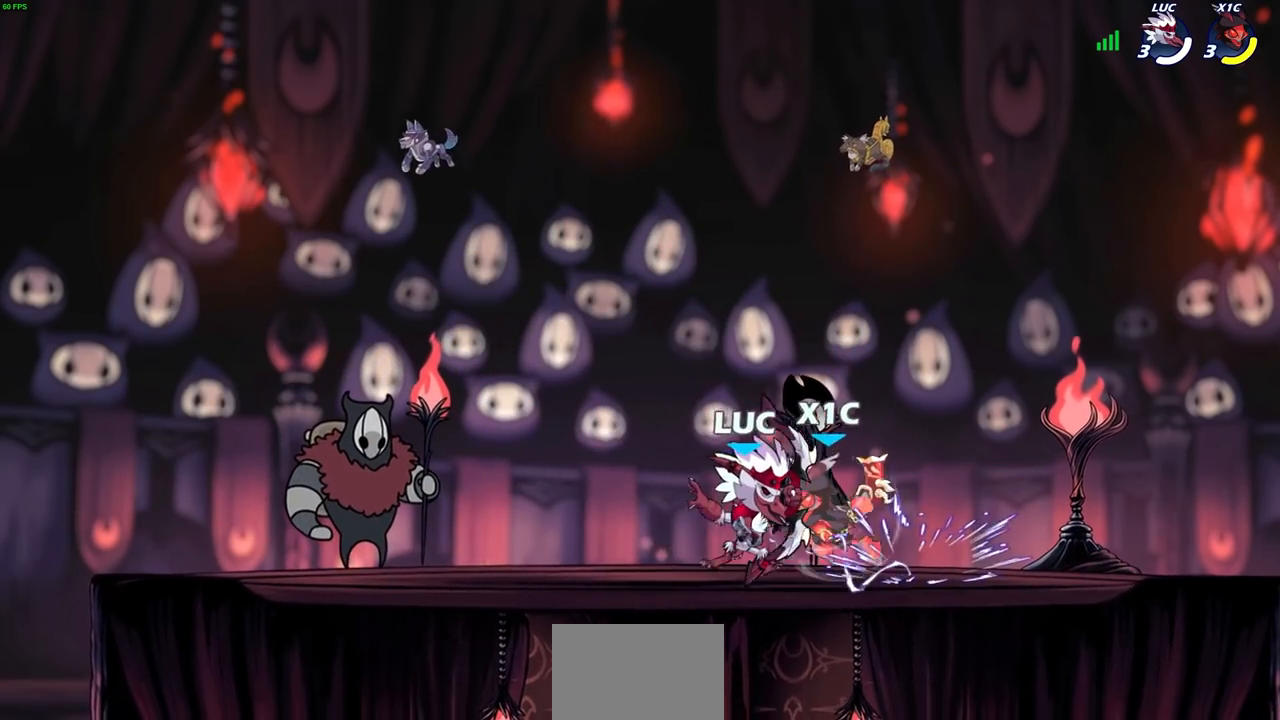
{"buttons": [], "left_stick": "center", "right_stick": "center", "events": [[67, "CROSS", "down"], [100, "SQUARE", "down"], [150, "CROSS", "up"], [200, "SQUARE", "up"], [217, "left_stick", "right"], [283, "left_stick", "center"]]}
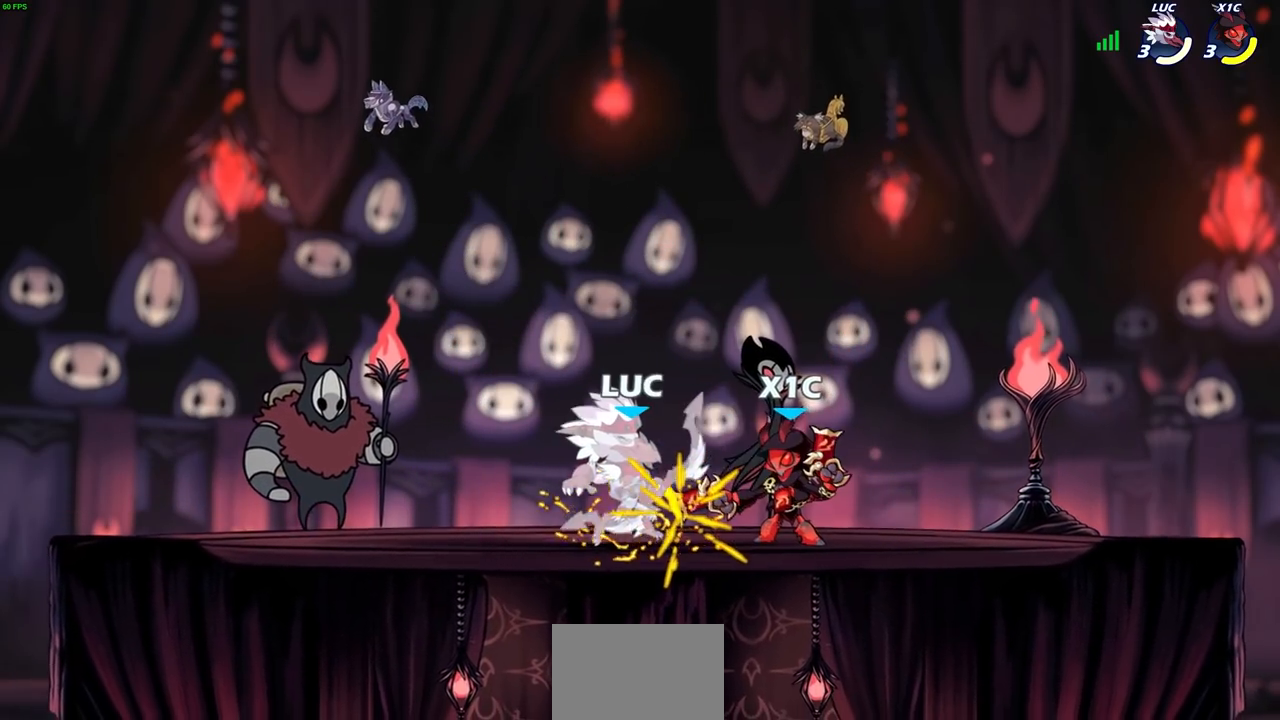
{"buttons": ["CROSS", "R2"], "left_stick": "up", "right_stick": "center", "events": [[333, "left_stick", "left"], [400, "CROSS", "down"], [450, "R2", "down"], [483, "left_stick", "up"]]}
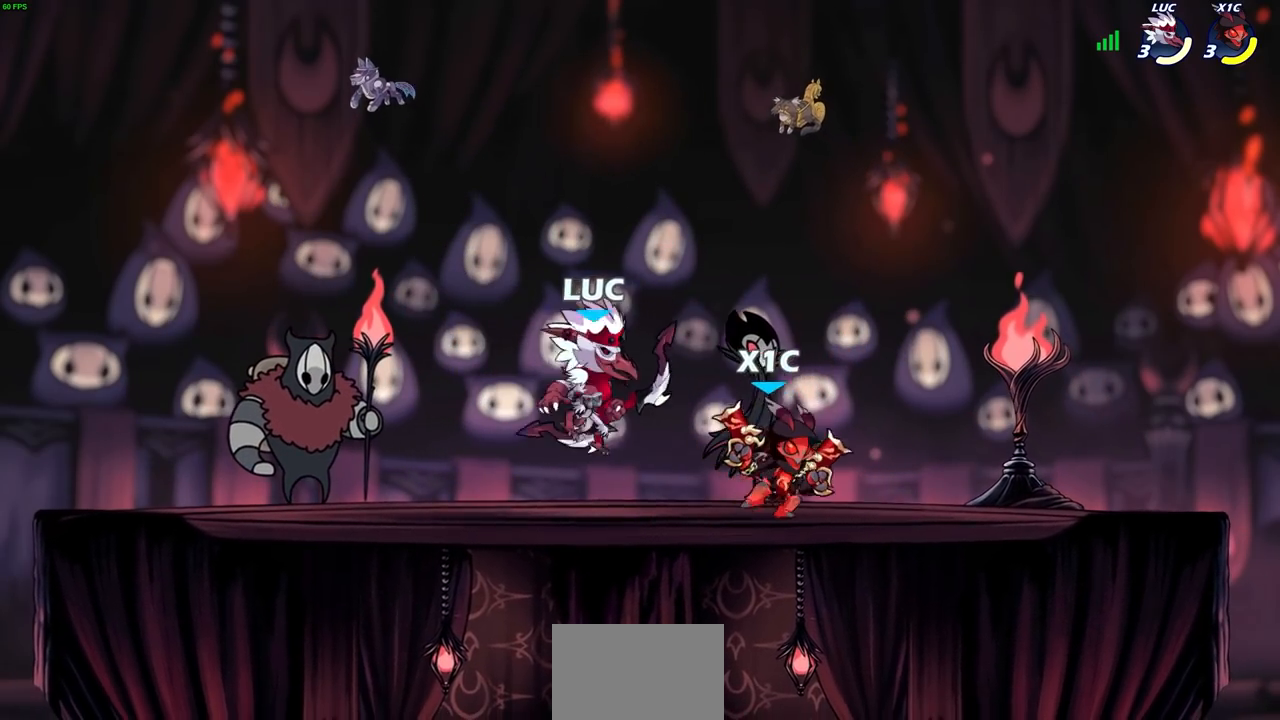
{"buttons": [], "left_stick": "down-right", "right_stick": "center", "events": [[17, "CROSS", "up"], [50, "left_stick", "up-right"], [217, "R2", "up"], [300, "CROSS", "down"], [400, "CROSS", "up"], [483, "left_stick", "down-right"]]}
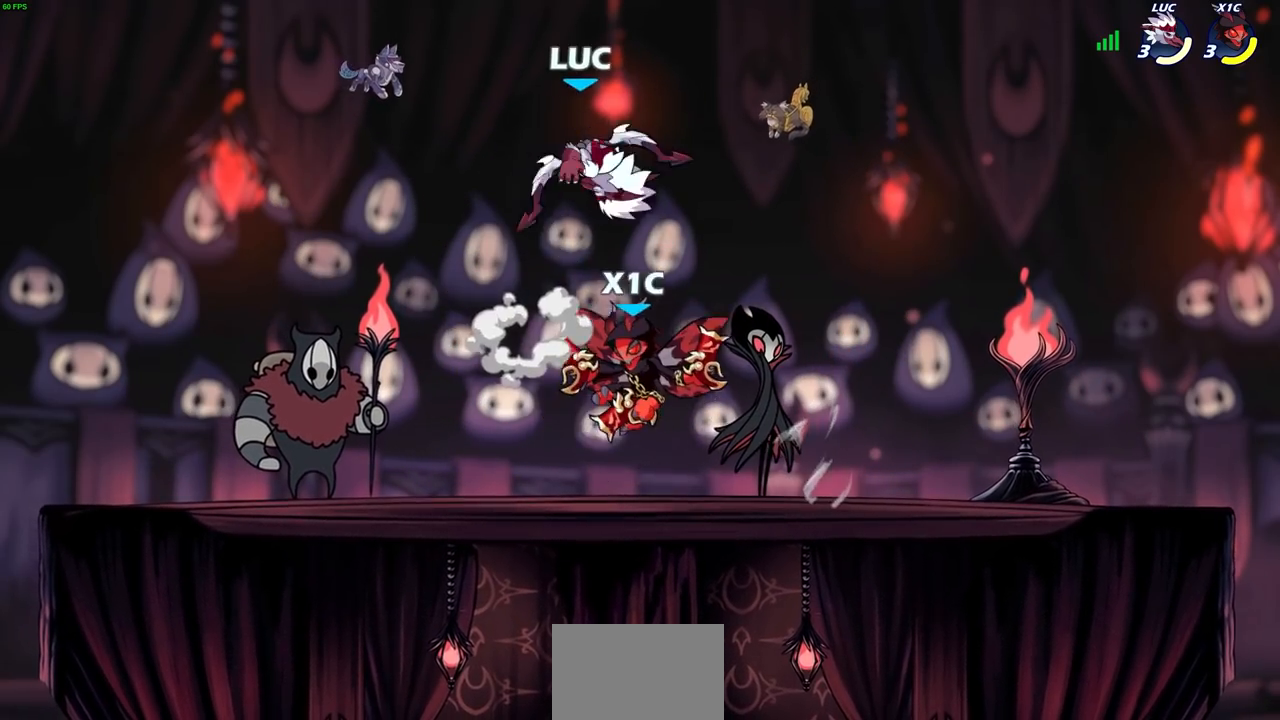
{"buttons": [], "left_stick": "center", "right_stick": "center", "events": [[50, "left_stick", "down-left"], [133, "left_stick", "up-left"], [217, "left_stick", "up"], [367, "SQUARE", "down"], [400, "left_stick", "center"], [433, "SQUARE", "up"]]}
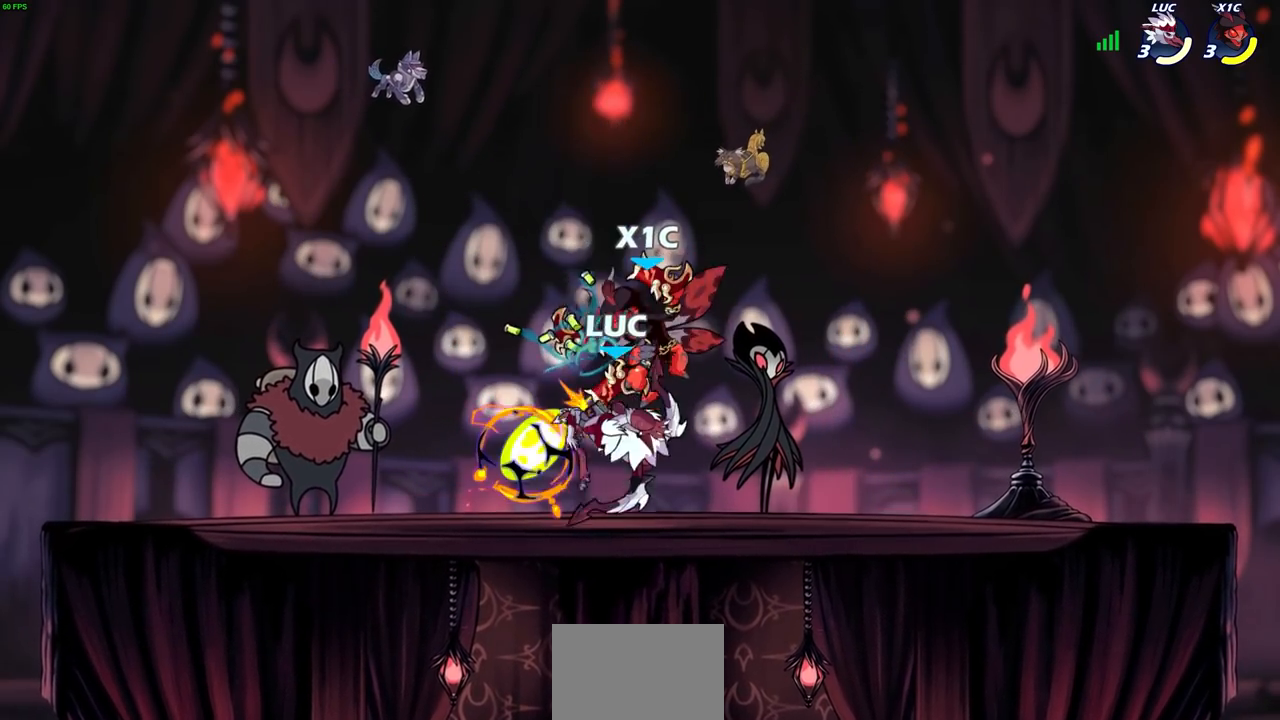
{"buttons": [], "left_stick": "center", "right_stick": "center", "events": []}
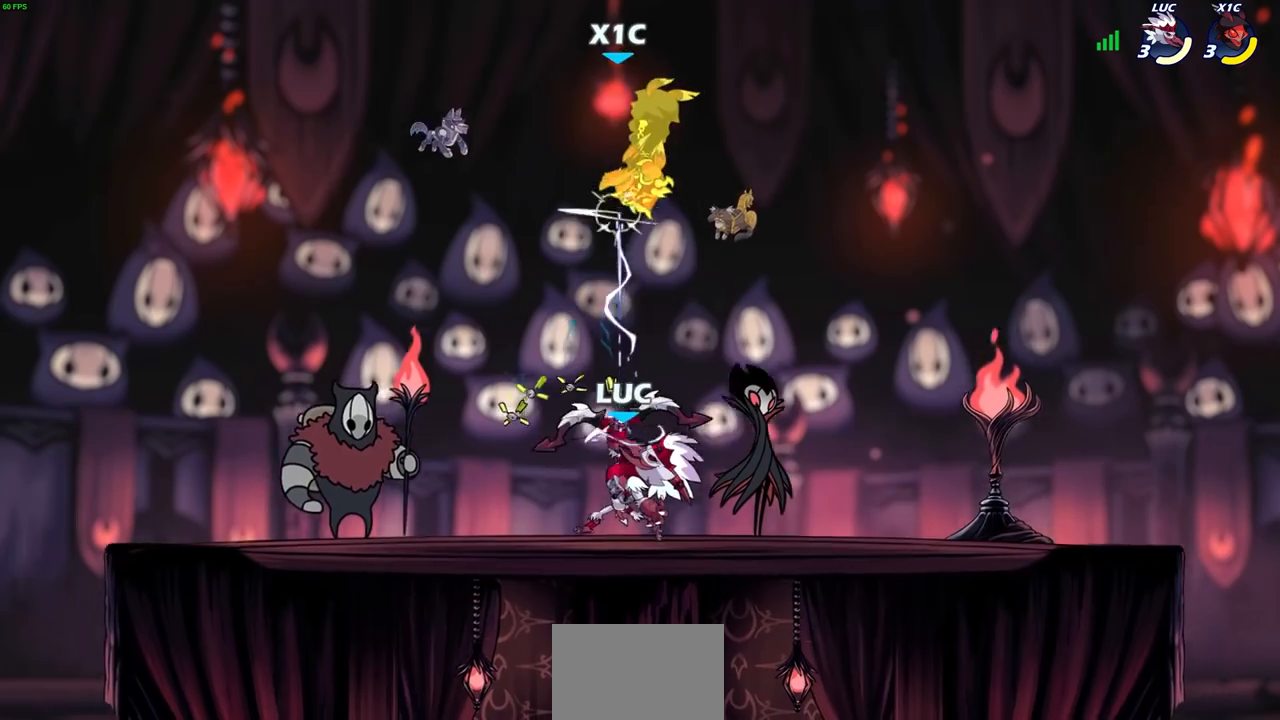
{"buttons": ["CIRCLE", "R2"], "left_stick": "center", "right_stick": "center", "events": [[133, "CROSS", "down"], [150, "left_stick", "right"], [283, "CROSS", "up"], [300, "left_stick", "center"], [433, "R2", "down"], [450, "CIRCLE", "down"]]}